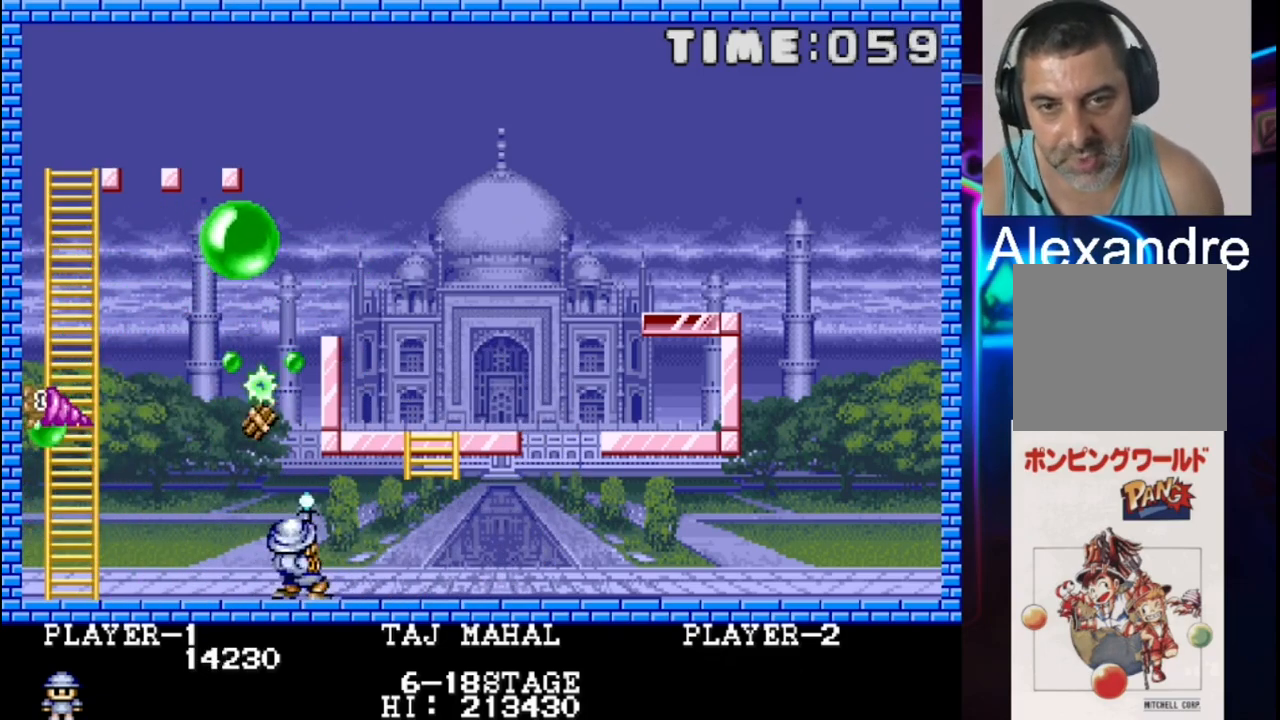
Gameplay with a controller (Xbox layout); each line is a JSON object with the inputs held at the frame after it. "events" lists button and stick changes between this image and that frame as [ms after this image, input, new state], when the widget could be followed in between. Not read: left_stick right_stick.
{"buttons": ["X", "DPAD_RIGHT"], "events": [[83, "X", "up"], [333, "DPAD_LEFT", "down"], [467, "DPAD_LEFT", "up"], [467, "DPAD_RIGHT", "down"], [467, "X", "down"]]}
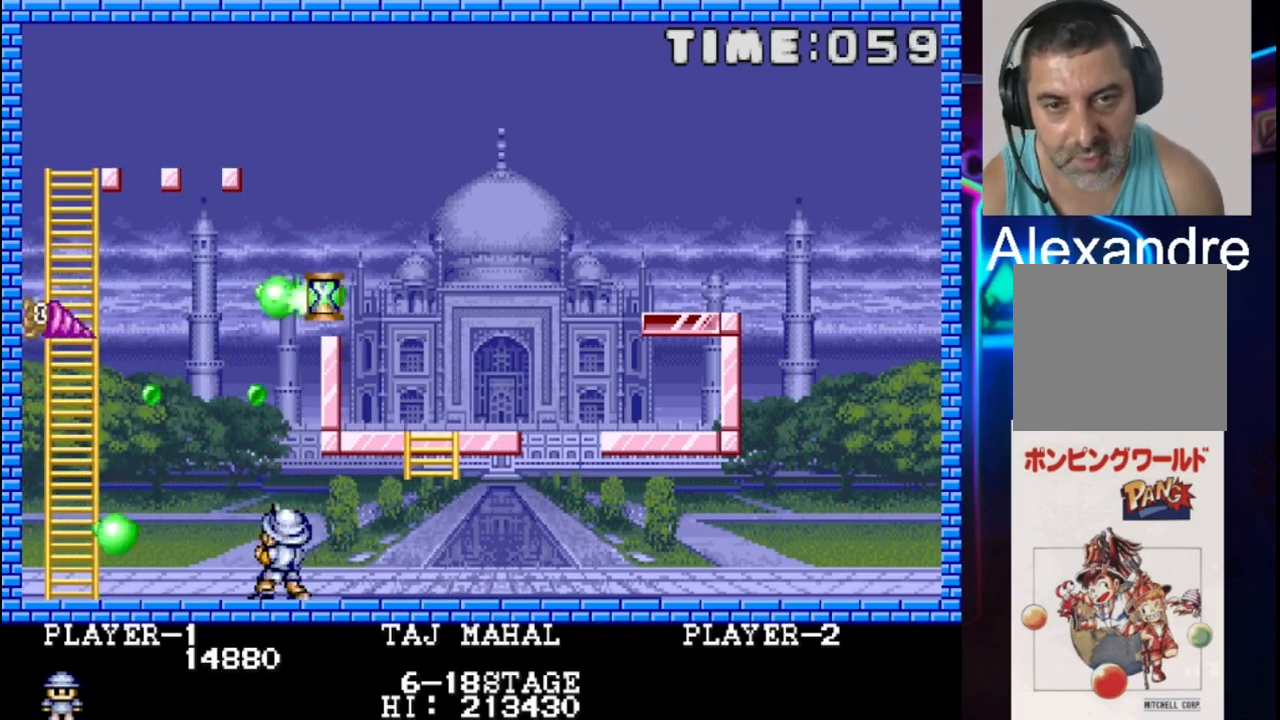
{"buttons": ["DPAD_RIGHT"], "events": [[100, "X", "up"], [167, "X", "down"], [233, "DPAD_RIGHT", "up"], [300, "DPAD_DOWN", "down"], [300, "DPAD_RIGHT", "down"], [300, "X", "up"], [367, "DPAD_DOWN", "up"]]}
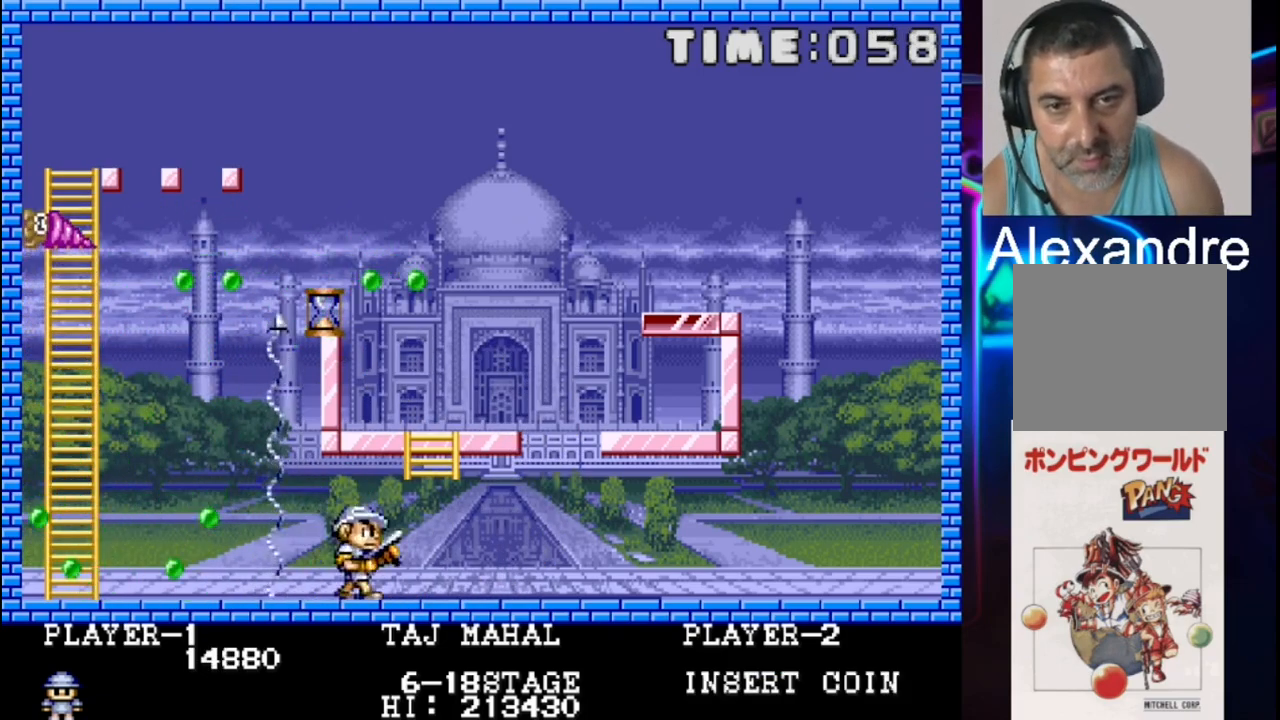
{"buttons": ["DPAD_RIGHT"], "events": [[133, "DPAD_RIGHT", "up"], [200, "DPAD_RIGHT", "down"]]}
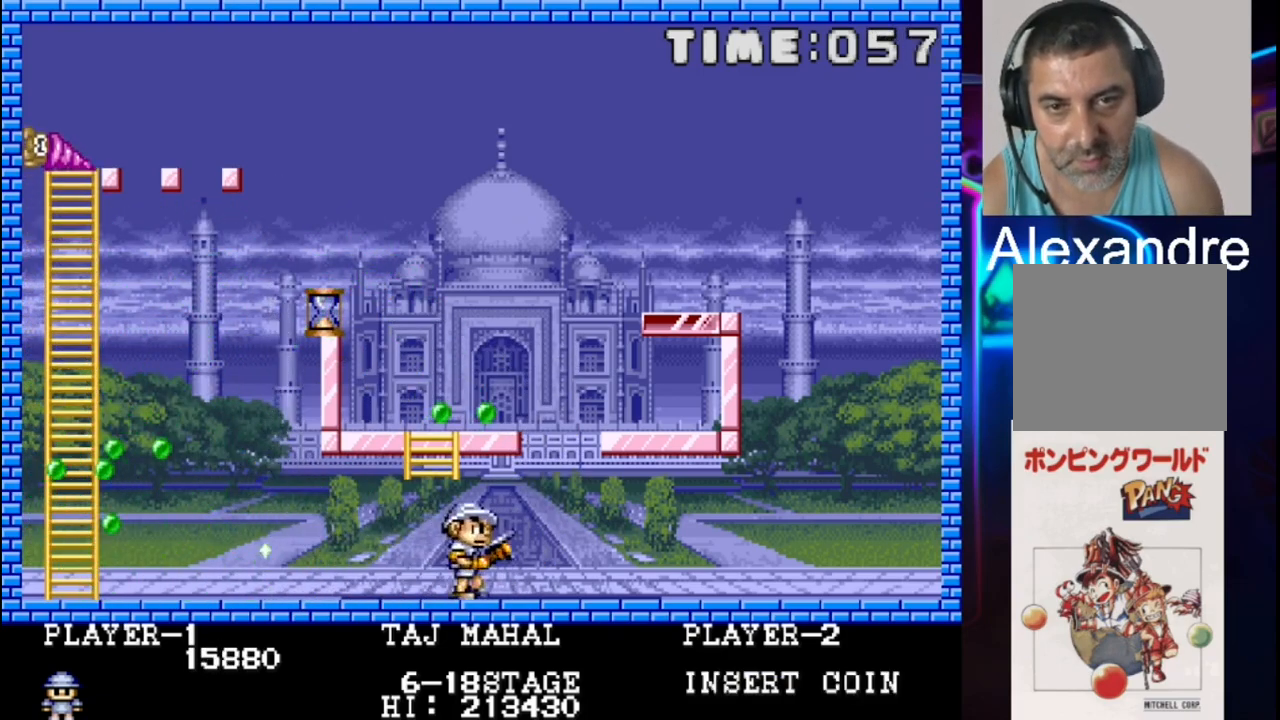
{"buttons": ["DPAD_RIGHT"], "events": [[233, "DPAD_RIGHT", "up"], [300, "X", "down"], [433, "X", "up"], [500, "DPAD_RIGHT", "down"]]}
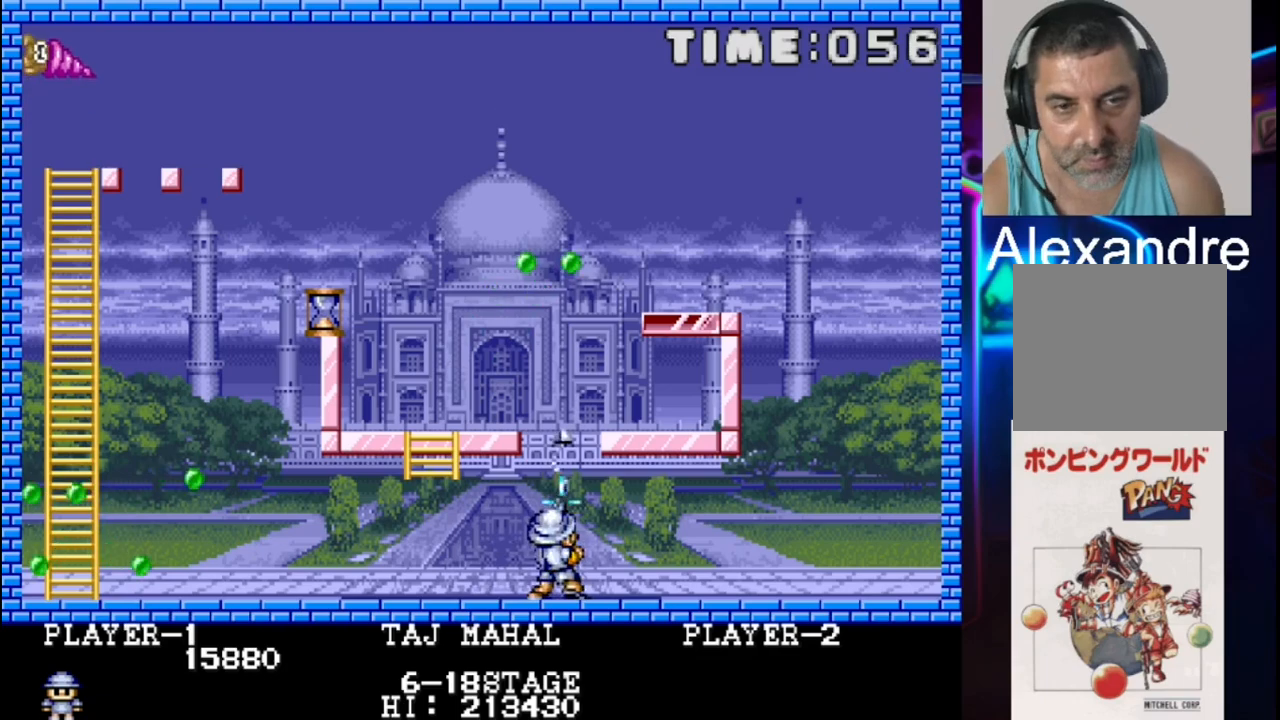
{"buttons": [], "events": [[67, "DPAD_RIGHT", "up"], [217, "DPAD_RIGHT", "down"], [483, "DPAD_RIGHT", "up"]]}
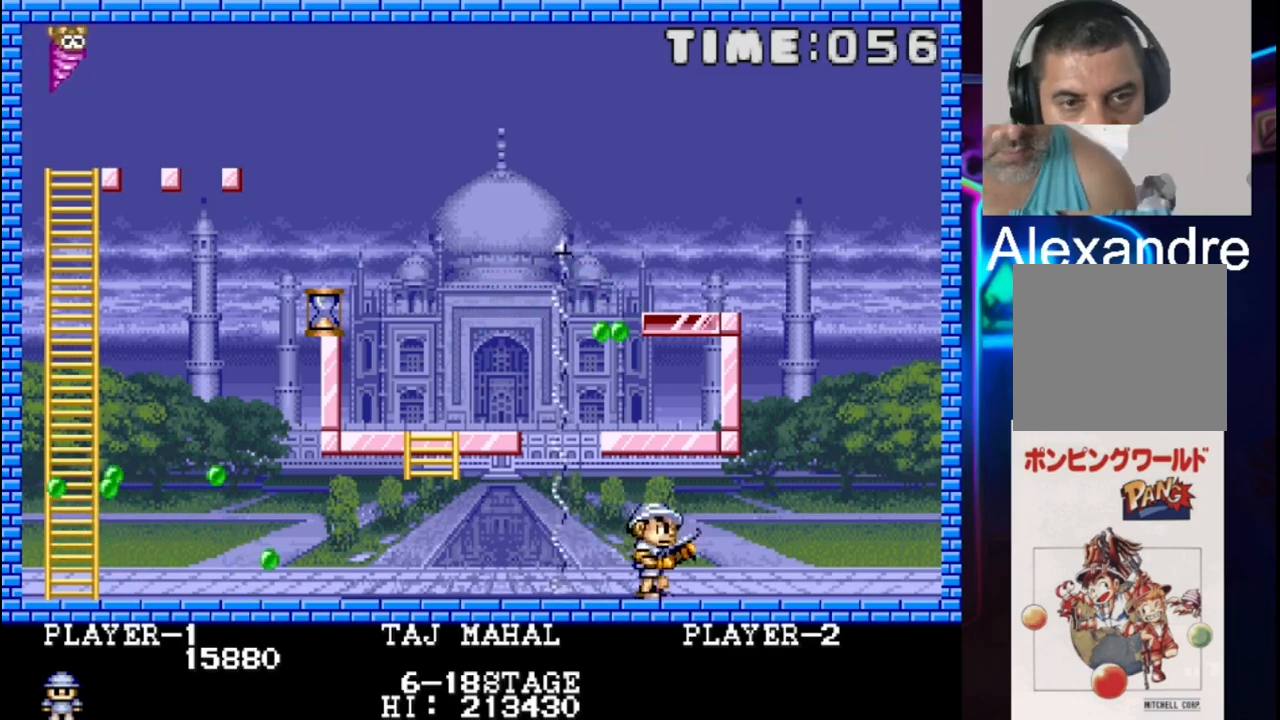
{"buttons": ["DPAD_RIGHT"], "events": [[183, "DPAD_RIGHT", "down"]]}
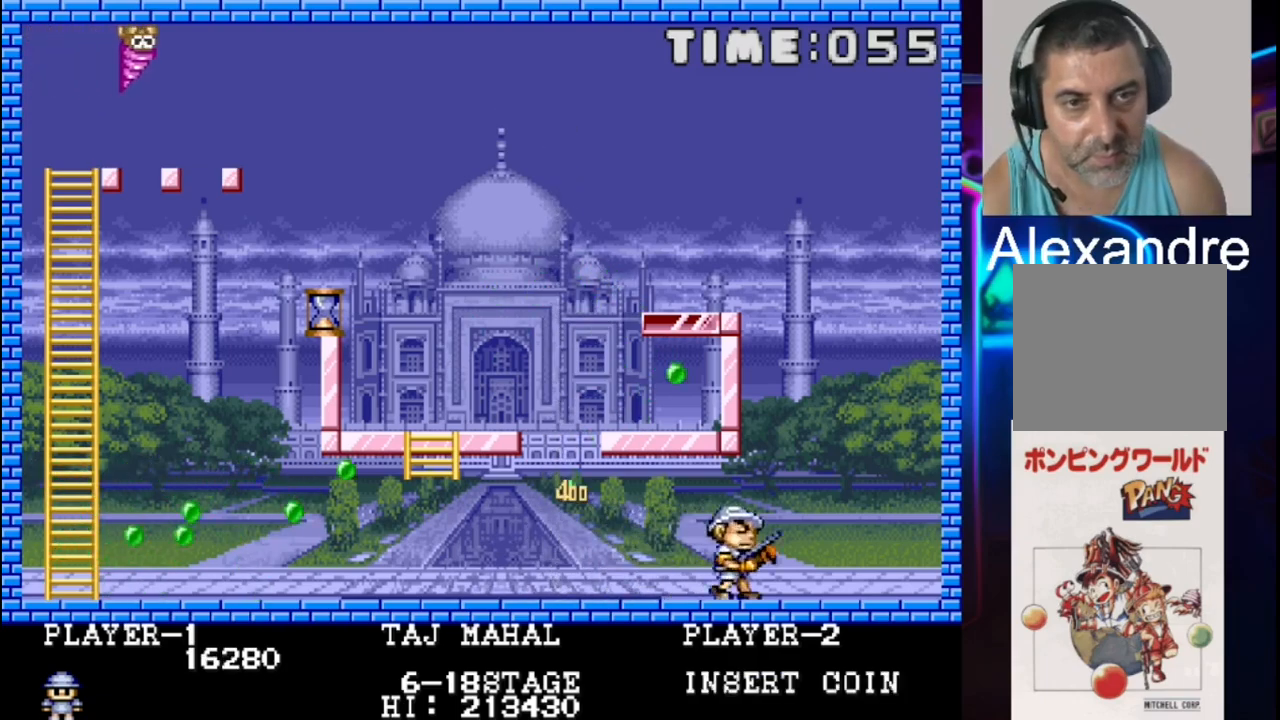
{"buttons": [], "events": [[83, "DPAD_RIGHT", "up"]]}
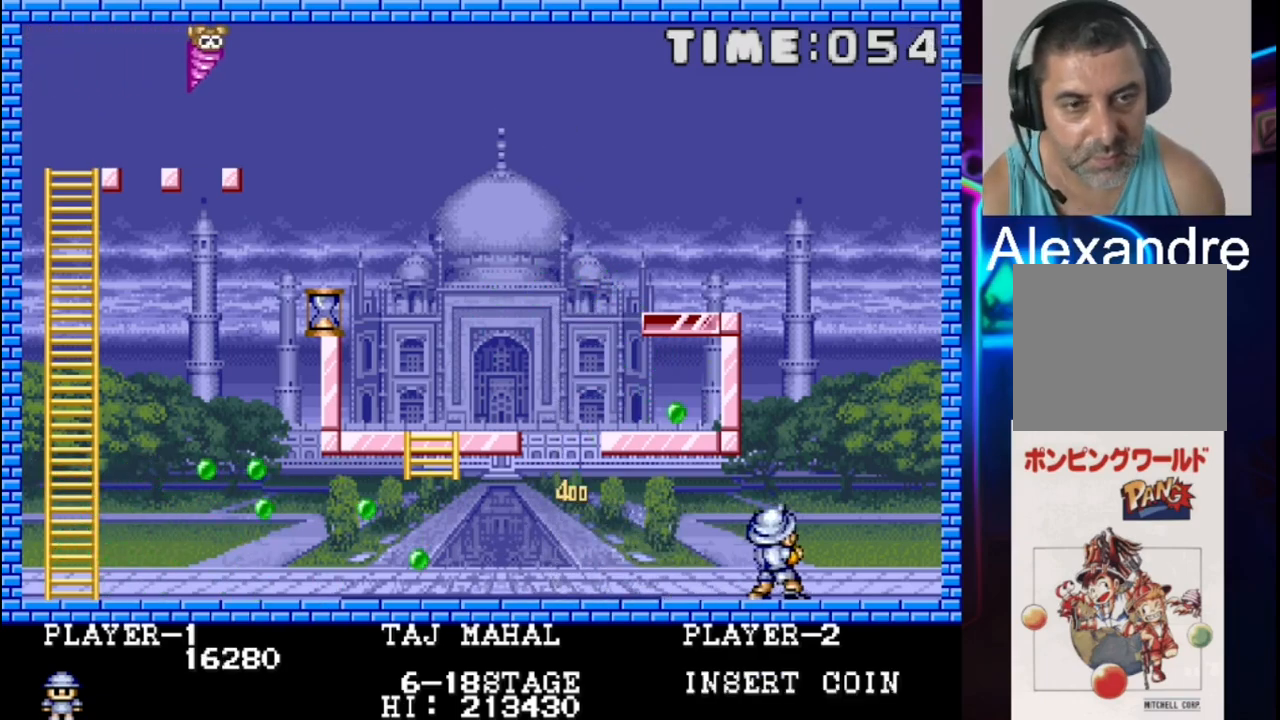
{"buttons": ["DPAD_LEFT"], "events": [[117, "DPAD_LEFT", "down"]]}
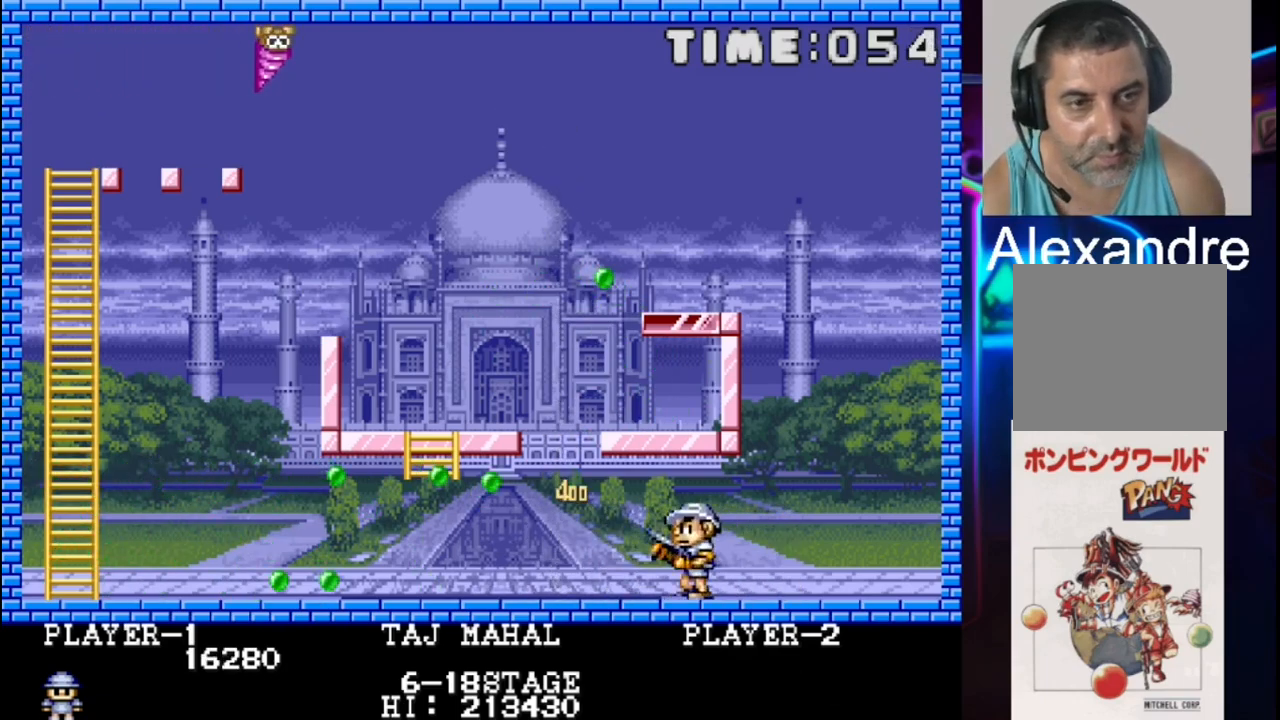
{"buttons": ["DPAD_RIGHT"], "events": [[150, "DPAD_LEFT", "up"], [283, "DPAD_RIGHT", "down"], [283, "X", "down"], [483, "X", "up"]]}
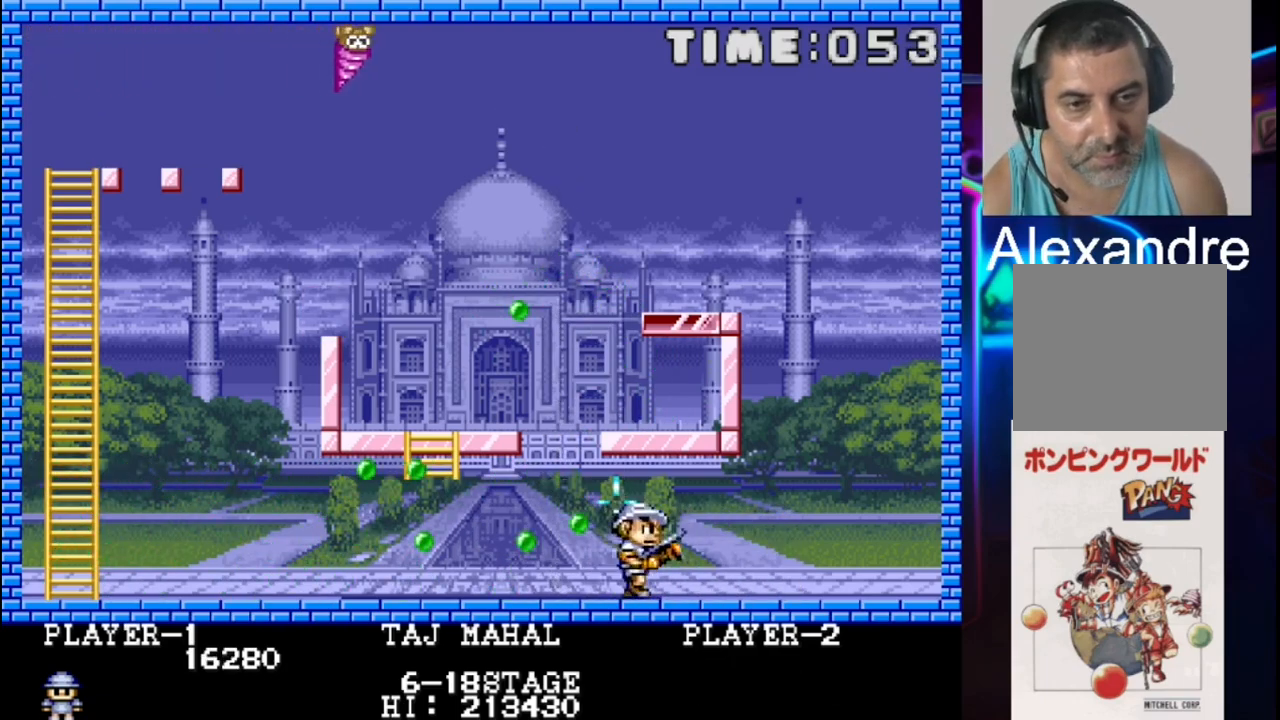
{"buttons": [], "events": [[433, "DPAD_RIGHT", "up"]]}
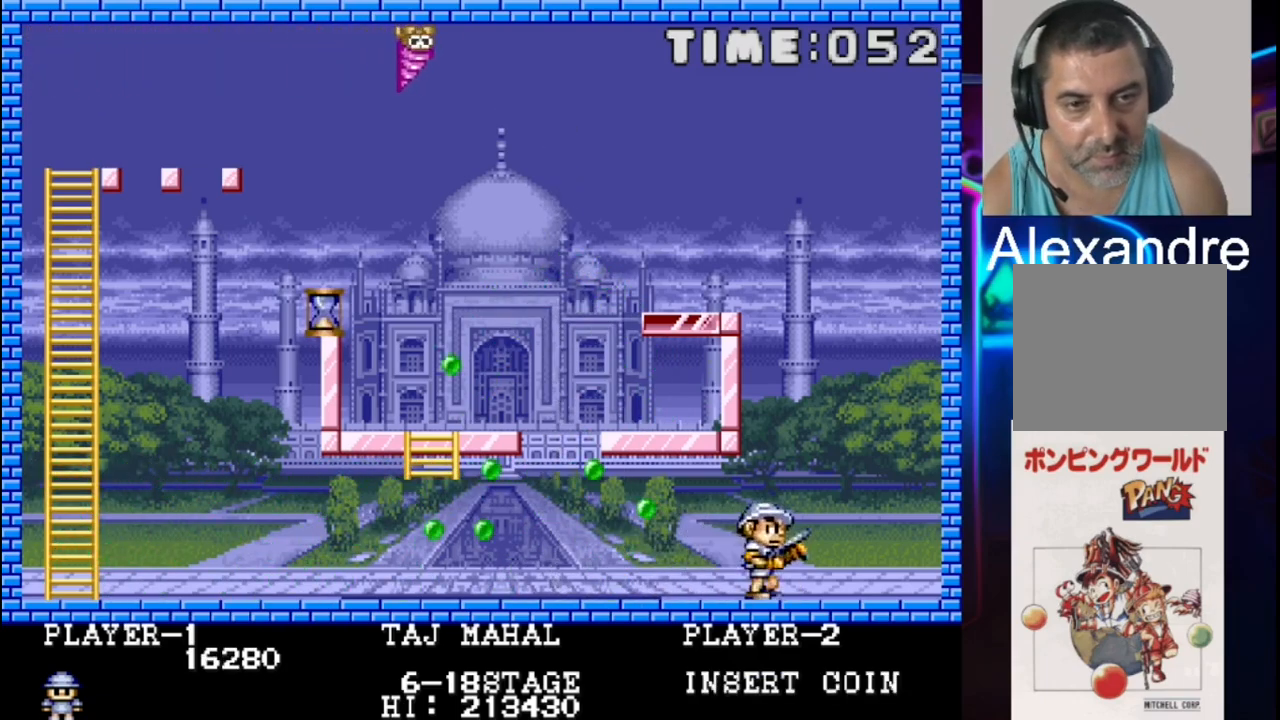
{"buttons": [], "events": [[150, "DPAD_RIGHT", "down"], [417, "DPAD_RIGHT", "up"]]}
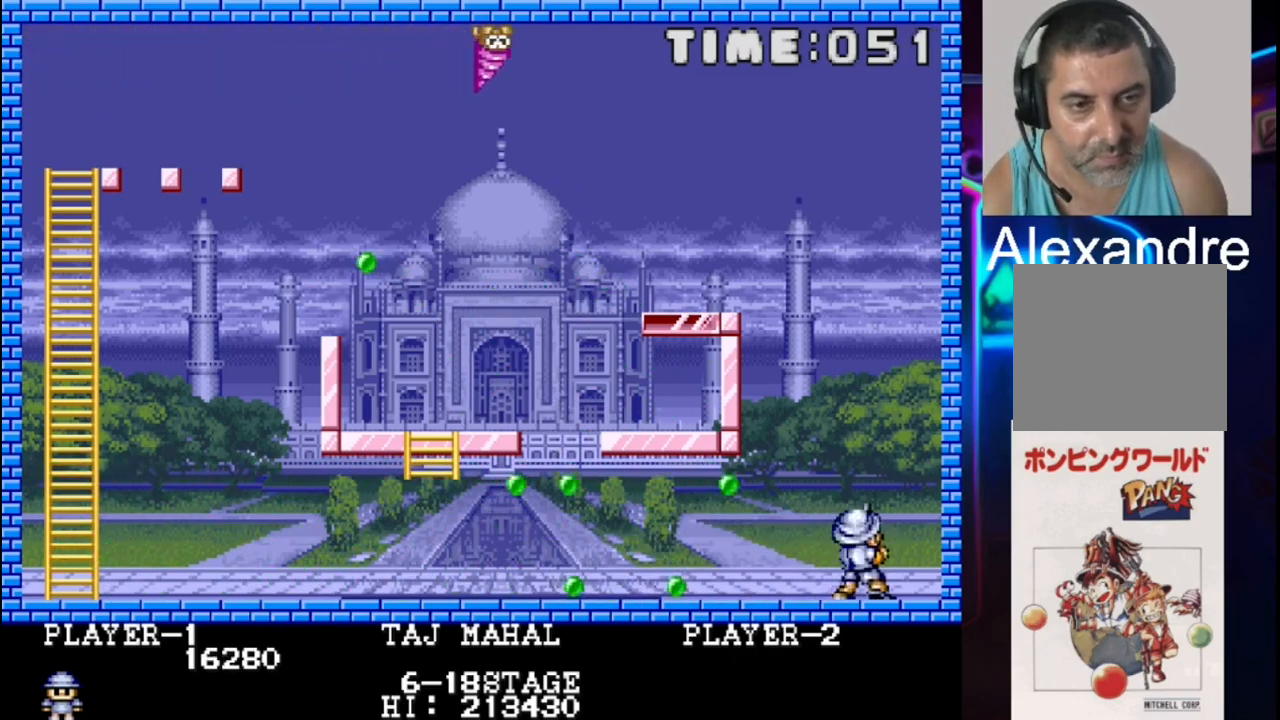
{"buttons": ["X", "DPAD_LEFT"], "events": [[50, "DPAD_RIGHT", "down"], [183, "DPAD_RIGHT", "up"], [317, "DPAD_LEFT", "down"], [450, "X", "down"]]}
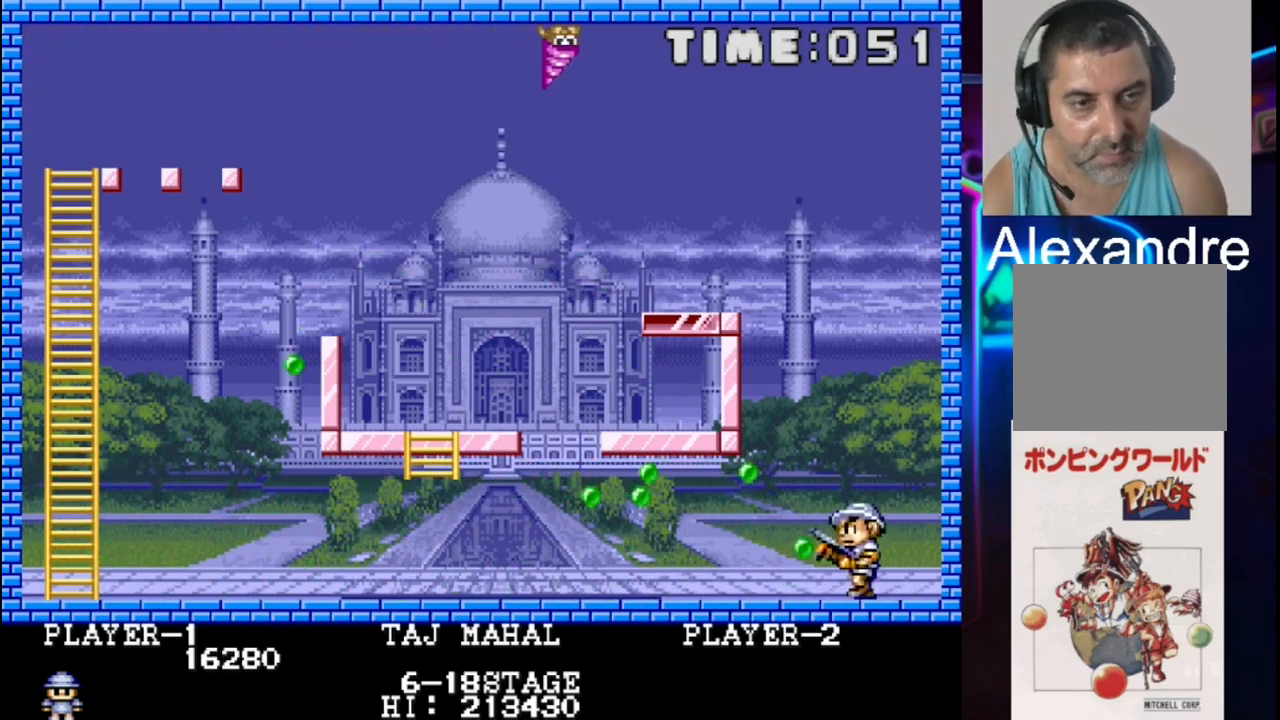
{"buttons": ["DPAD_RIGHT"], "events": [[17, "DPAD_LEFT", "up"], [150, "X", "up"], [200, "X", "down"], [350, "X", "up"], [417, "DPAD_RIGHT", "down"]]}
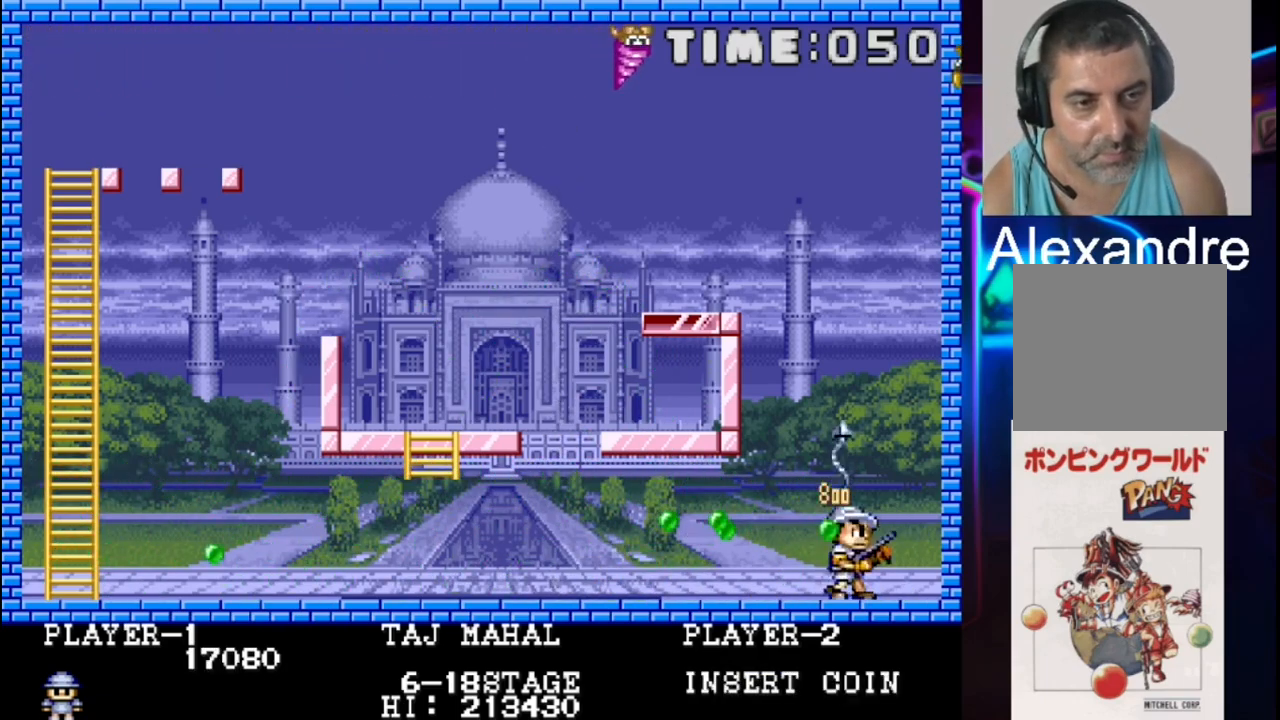
{"buttons": ["DPAD_LEFT"], "events": [[50, "DPAD_DOWN", "down"], [117, "DPAD_DOWN", "up"], [250, "DPAD_RIGHT", "up"], [383, "DPAD_LEFT", "down"]]}
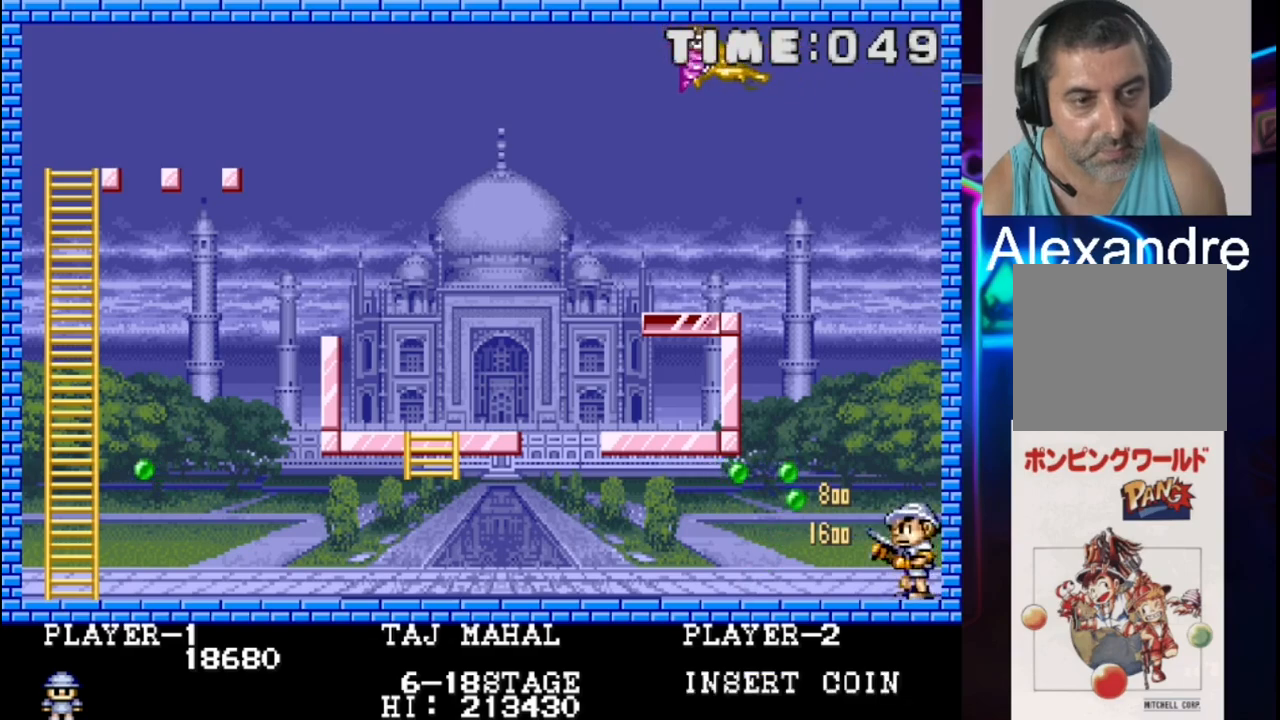
{"buttons": ["DPAD_DOWN", "DPAD_RIGHT"], "events": [[17, "DPAD_LEFT", "up"], [17, "X", "down"], [150, "DPAD_LEFT", "down"], [283, "DPAD_LEFT", "up"], [283, "DPAD_RIGHT", "down"], [483, "DPAD_DOWN", "down"], [483, "X", "up"]]}
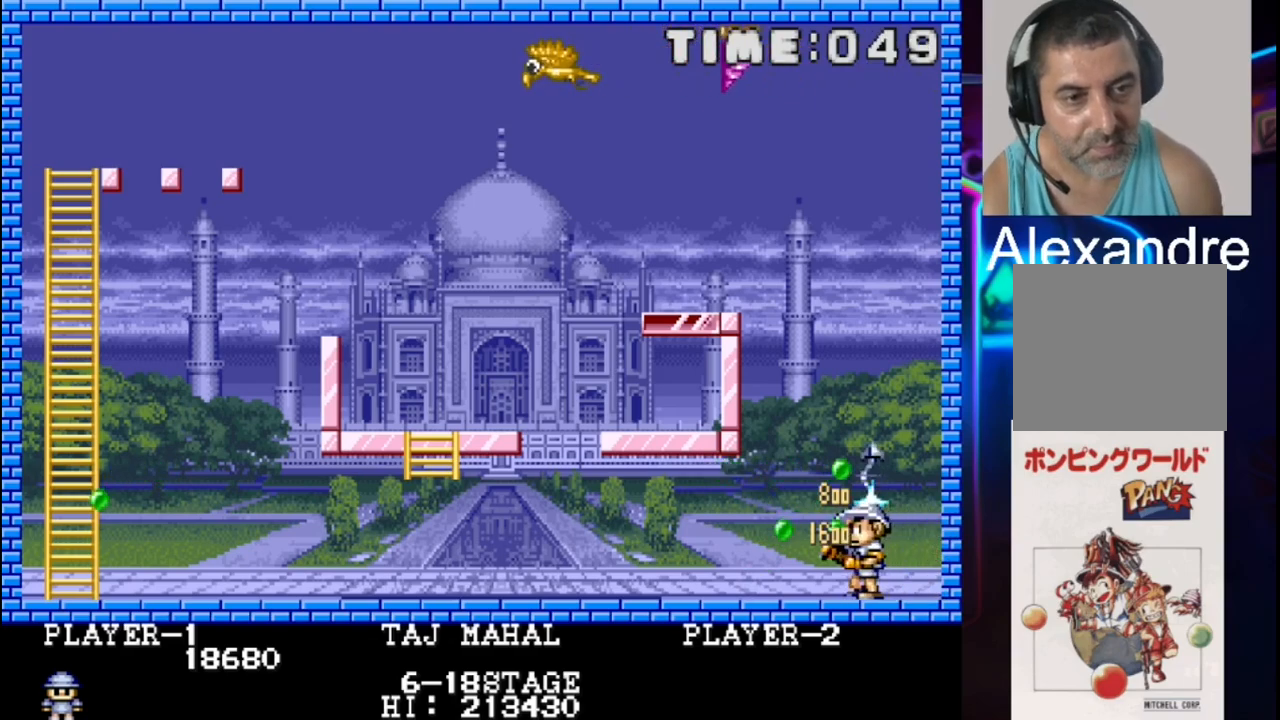
{"buttons": [], "events": [[50, "DPAD_DOWN", "up"], [183, "DPAD_RIGHT", "up"]]}
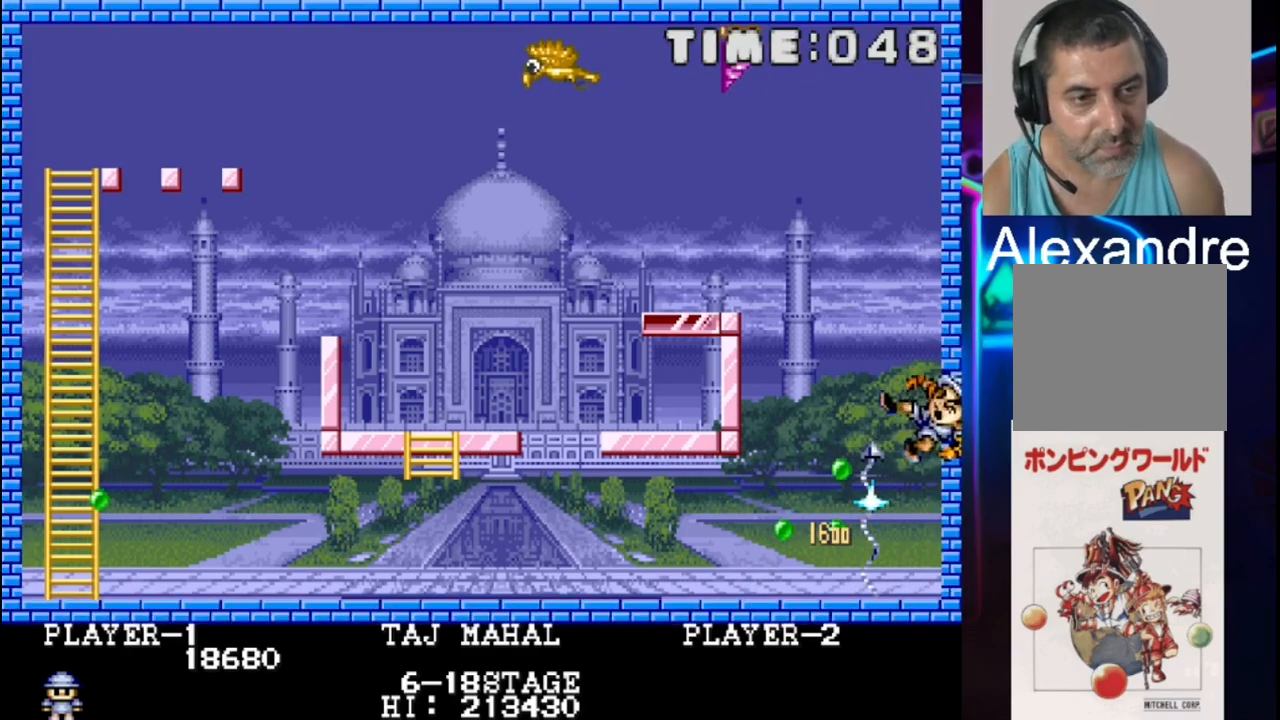
{"buttons": [], "events": []}
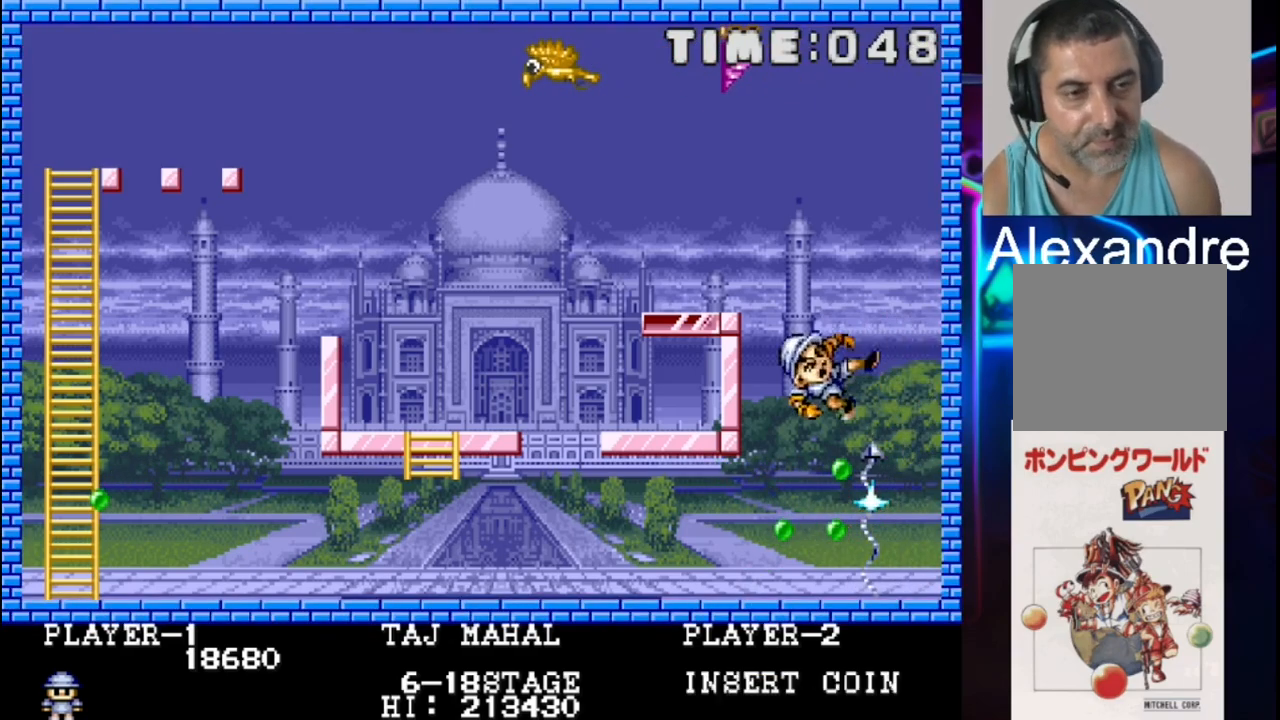
{"buttons": [], "events": []}
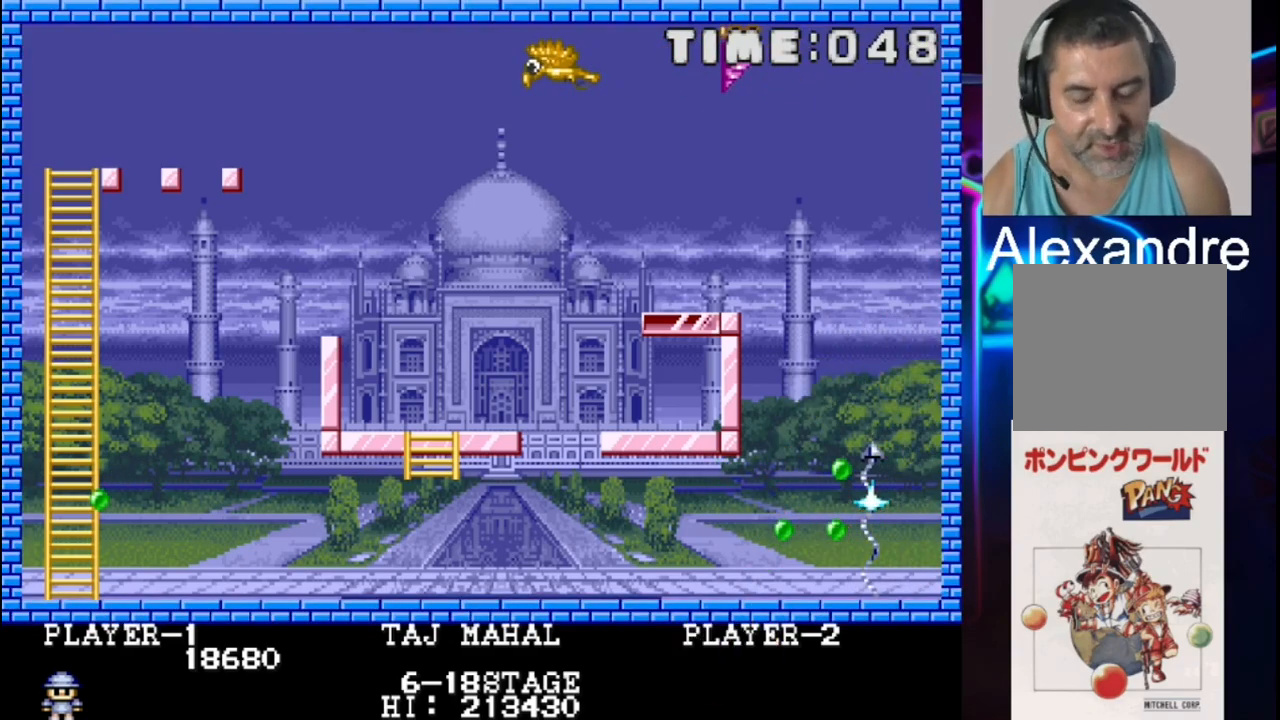
{"buttons": [], "events": []}
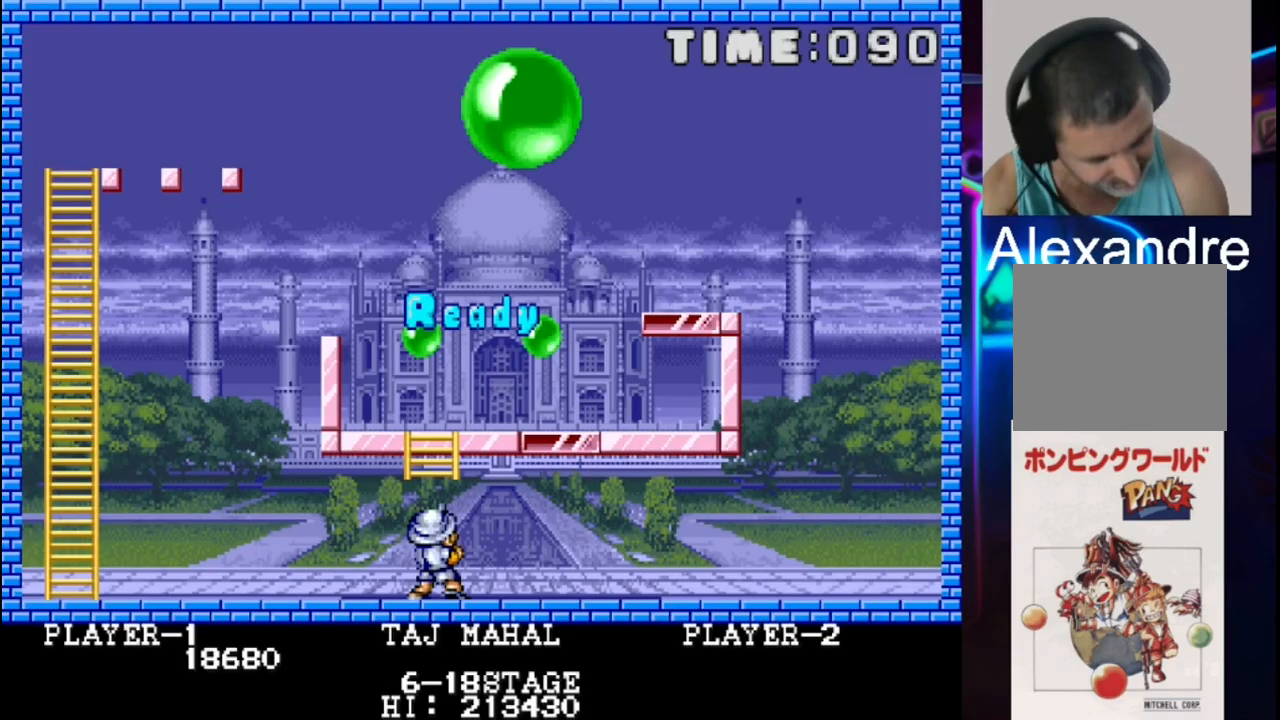
{"buttons": [], "events": []}
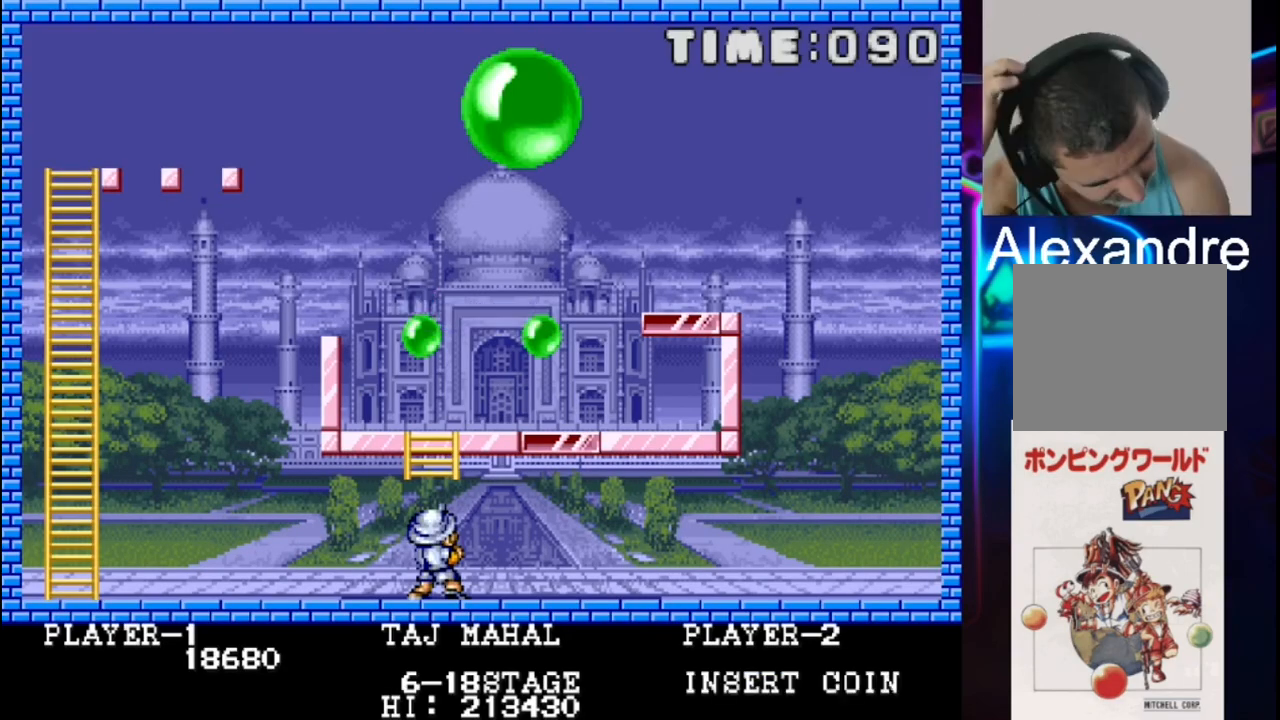
{"buttons": [], "events": []}
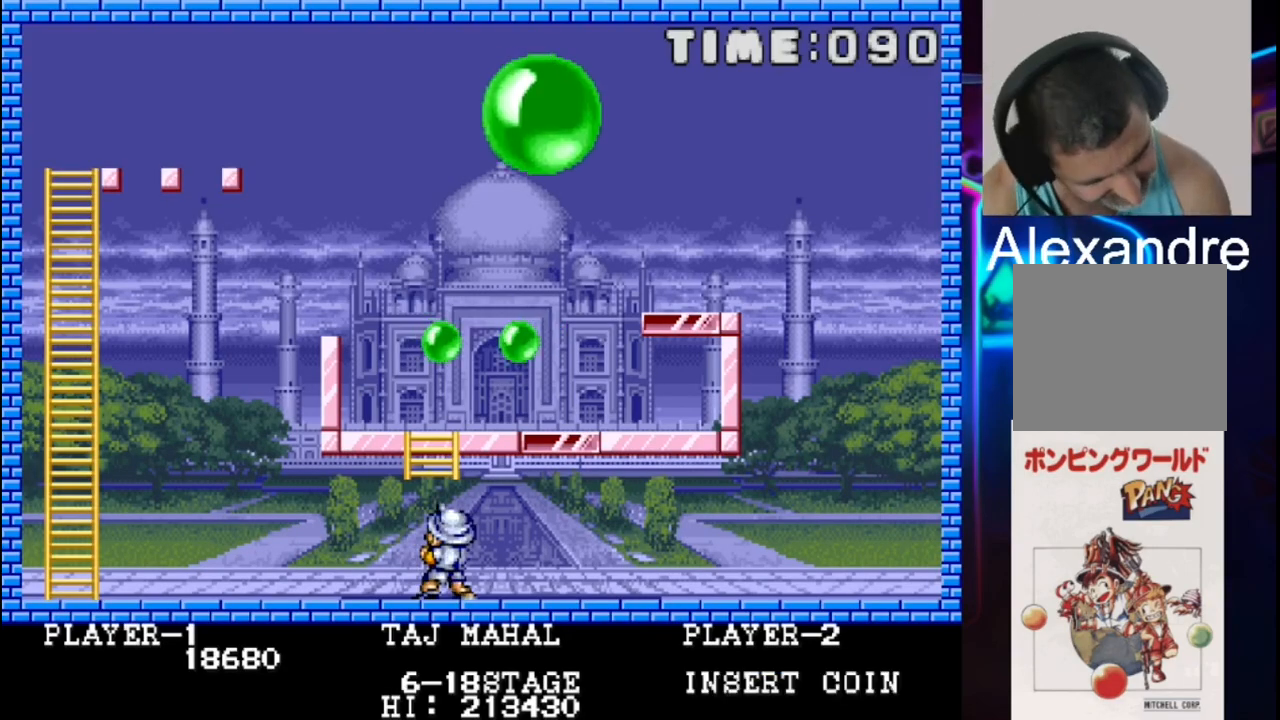
{"buttons": ["DPAD_RIGHT"], "events": [[350, "DPAD_RIGHT", "down"]]}
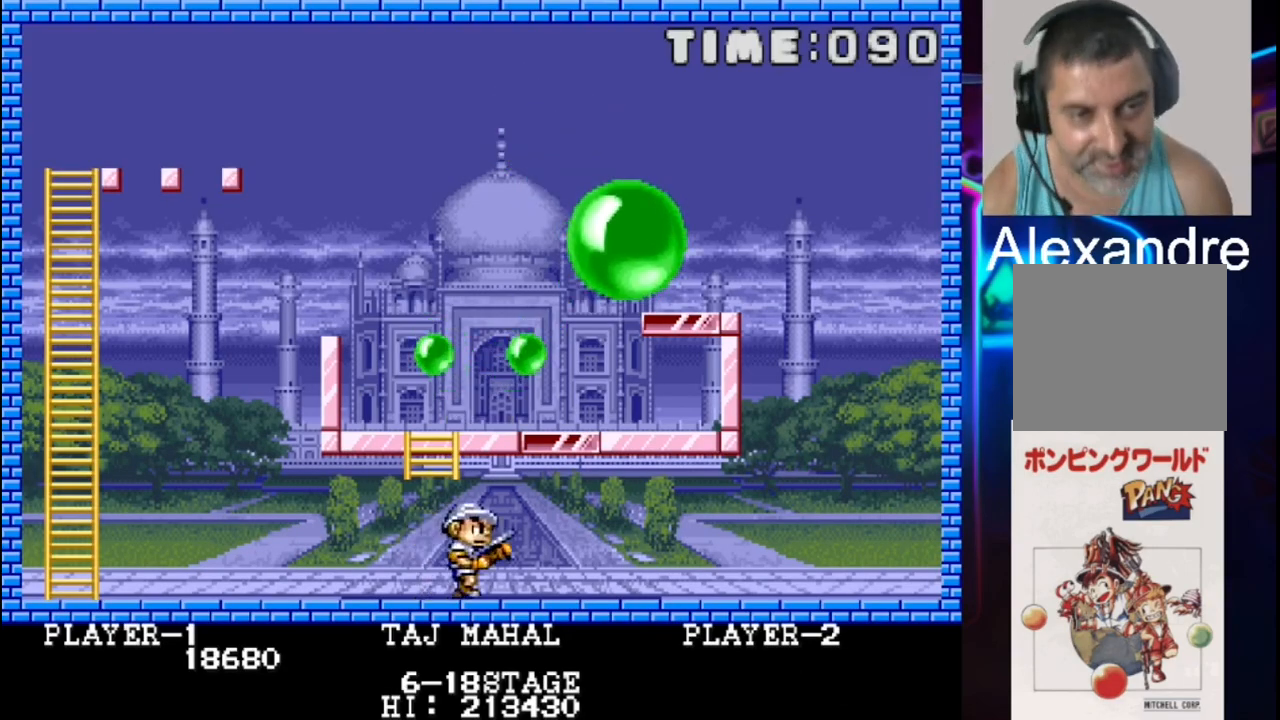
{"buttons": [], "events": [[117, "X", "down"], [250, "DPAD_RIGHT", "up"], [317, "X", "up"]]}
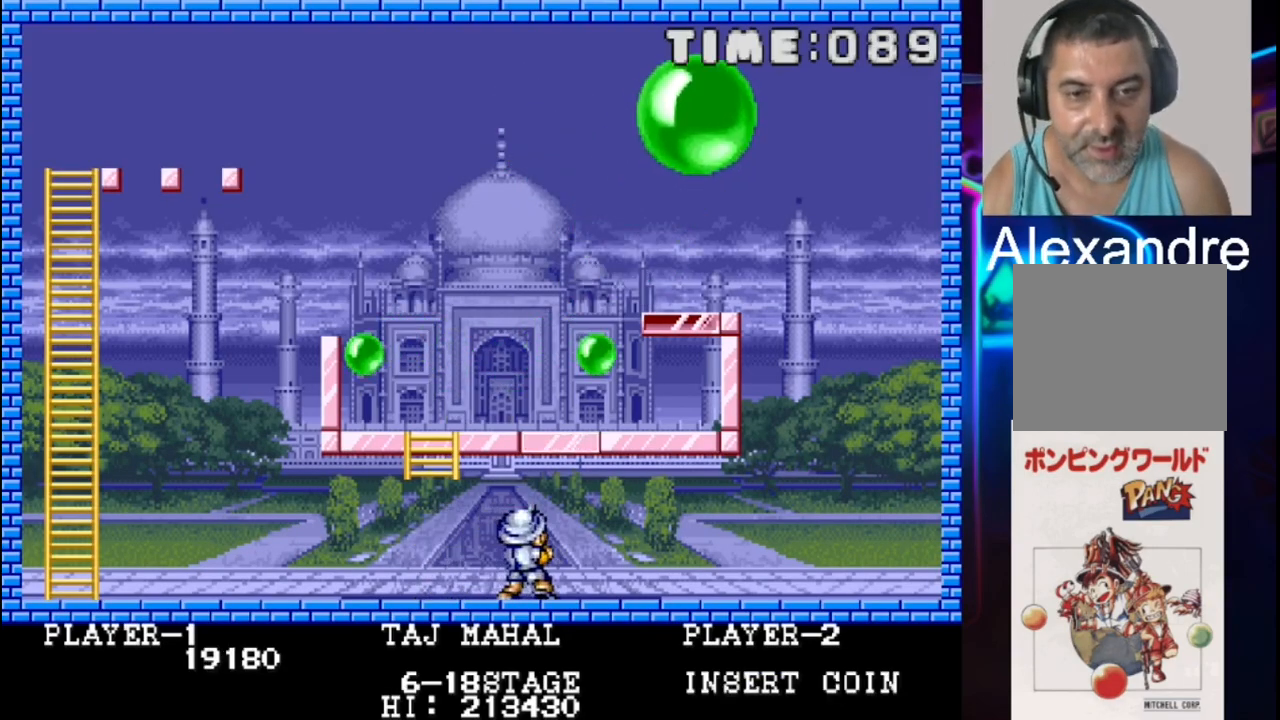
{"buttons": [], "events": [[17, "DPAD_RIGHT", "down"], [100, "DPAD_RIGHT", "up"]]}
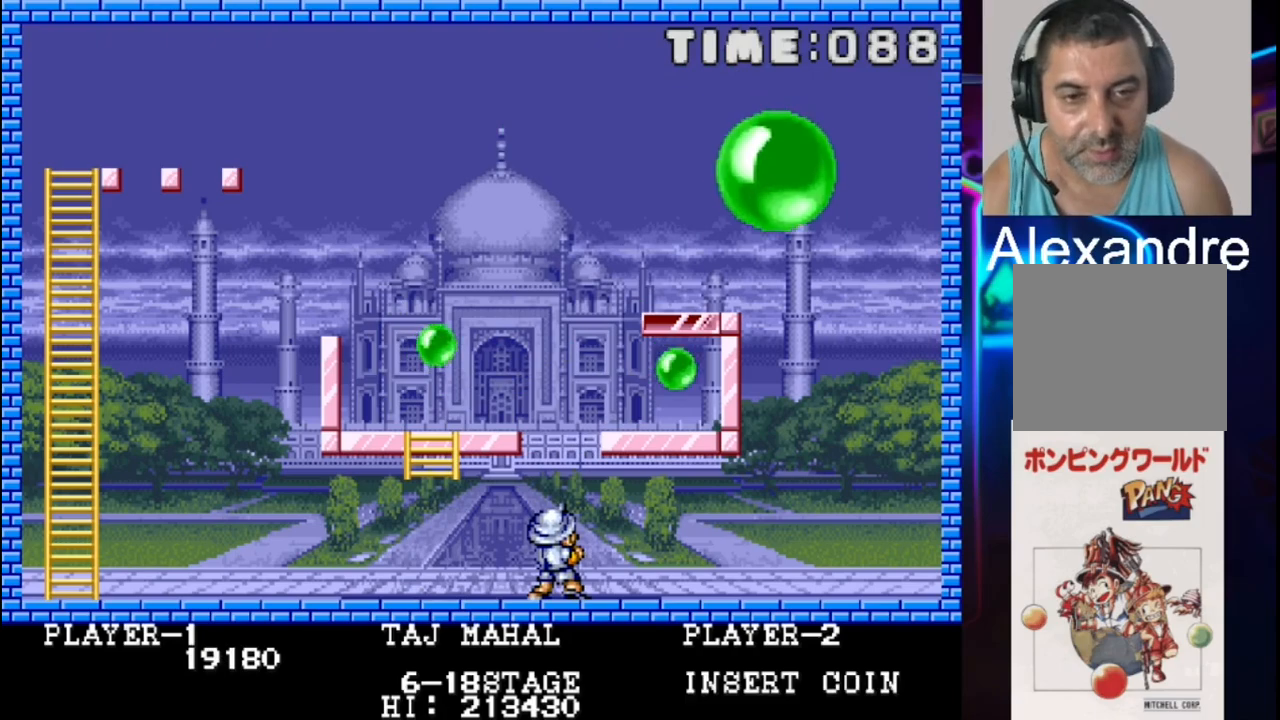
{"buttons": ["X"], "events": [[183, "DPAD_LEFT", "down"], [183, "DPAD_UP", "down"], [183, "X", "down"], [250, "DPAD_LEFT", "up"], [250, "DPAD_UP", "up"], [333, "X", "up"], [467, "X", "down"]]}
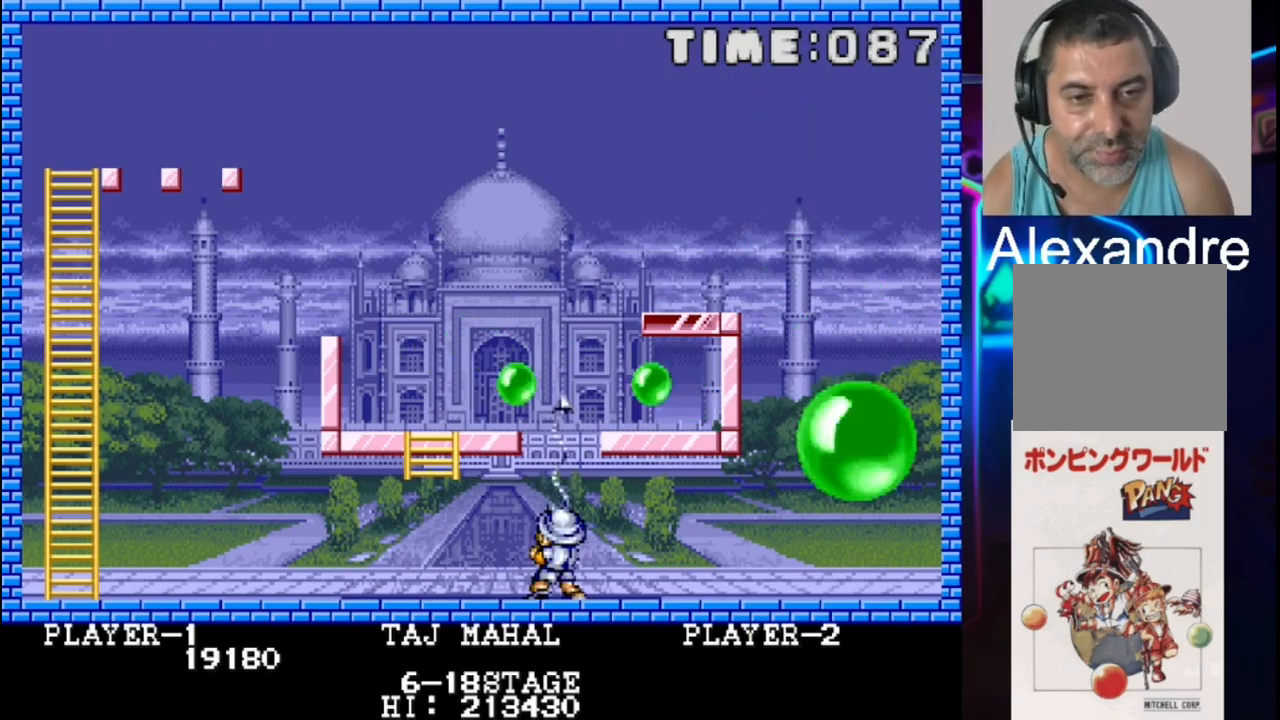
{"buttons": ["DPAD_LEFT"], "events": [[100, "X", "up"], [167, "DPAD_RIGHT", "down"], [167, "X", "down"], [233, "DPAD_RIGHT", "up"], [417, "X", "up"], [483, "DPAD_LEFT", "down"]]}
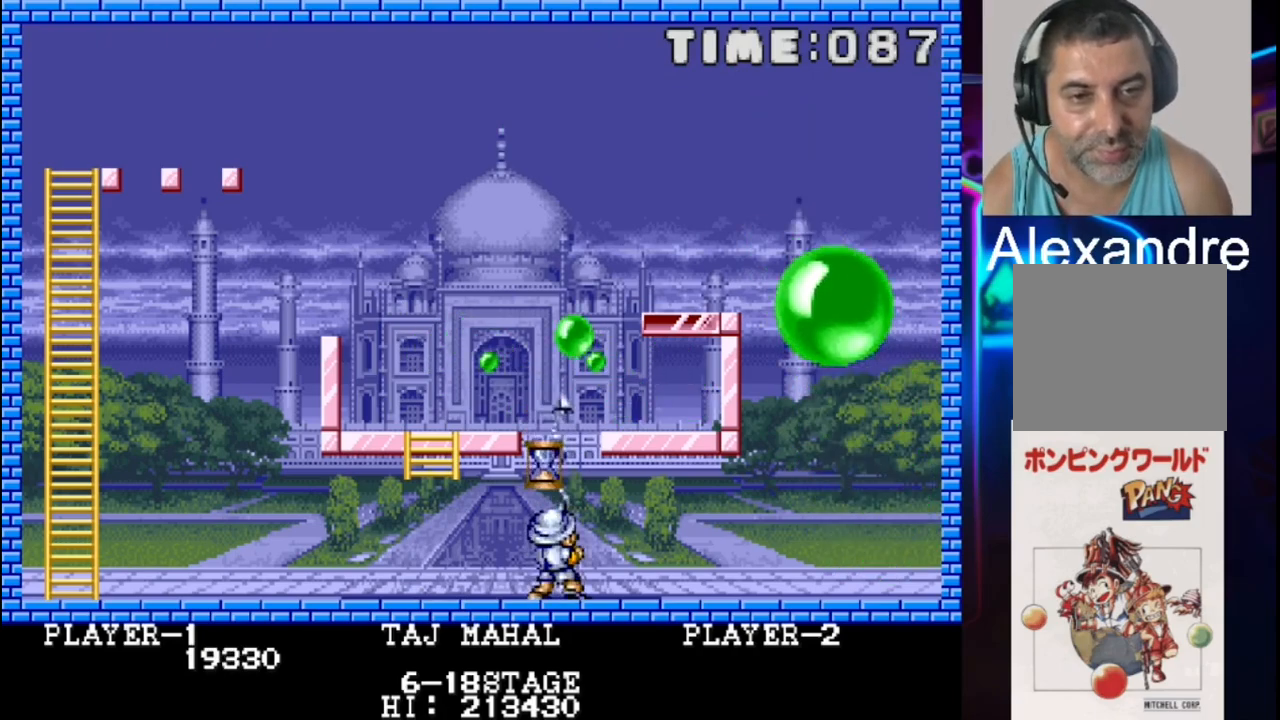
{"buttons": [], "events": [[50, "DPAD_LEFT", "up"], [183, "X", "down"], [333, "X", "up"]]}
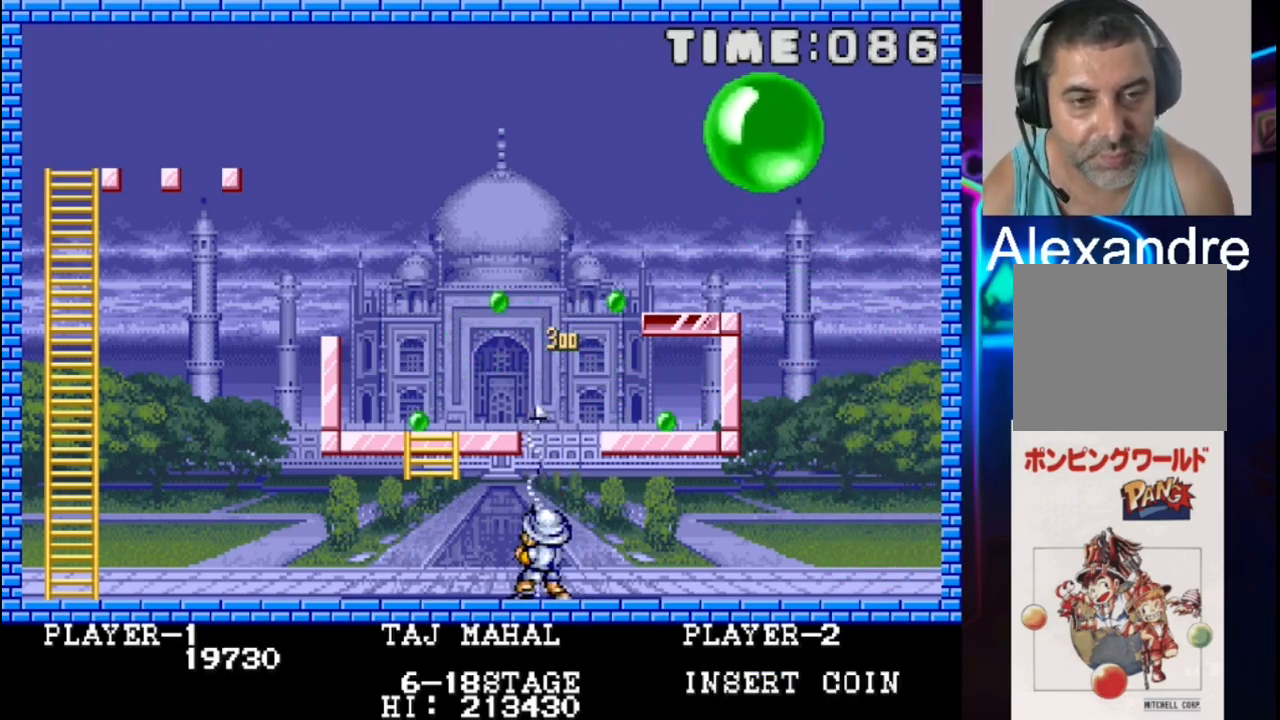
{"buttons": [], "events": [[417, "DPAD_RIGHT", "down"], [483, "DPAD_RIGHT", "up"]]}
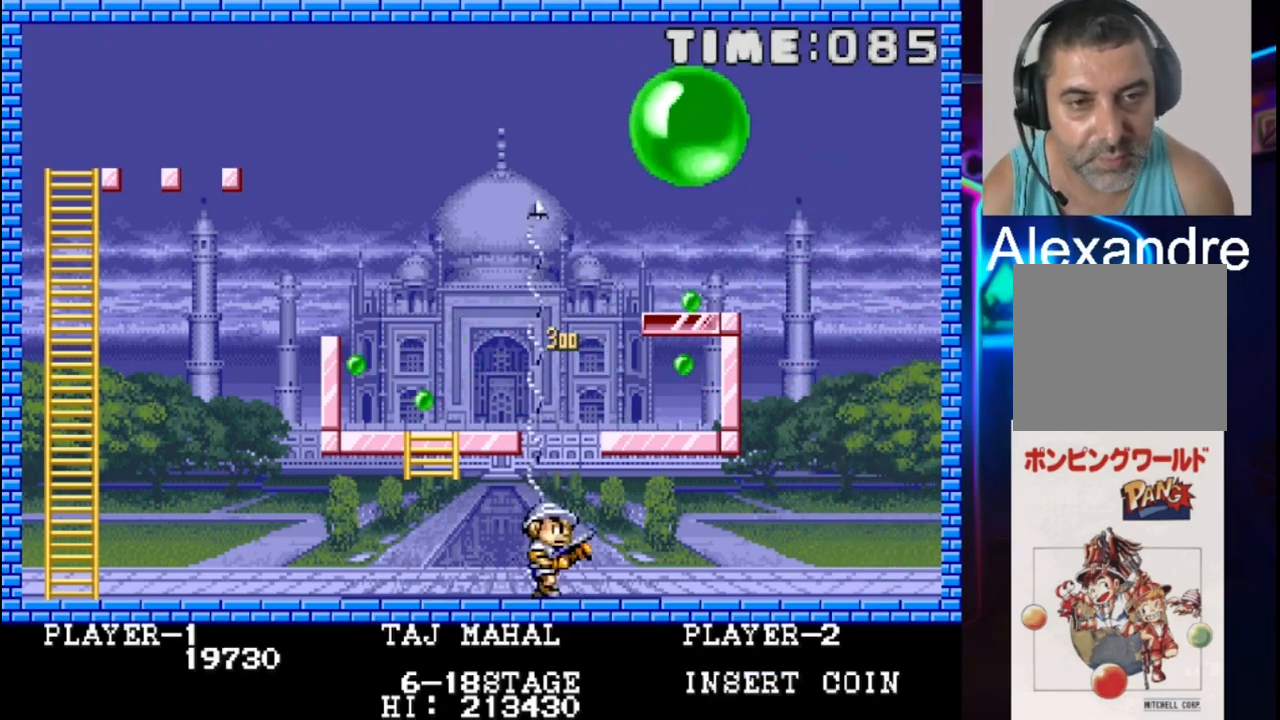
{"buttons": [], "events": [[317, "X", "down"], [450, "X", "up"]]}
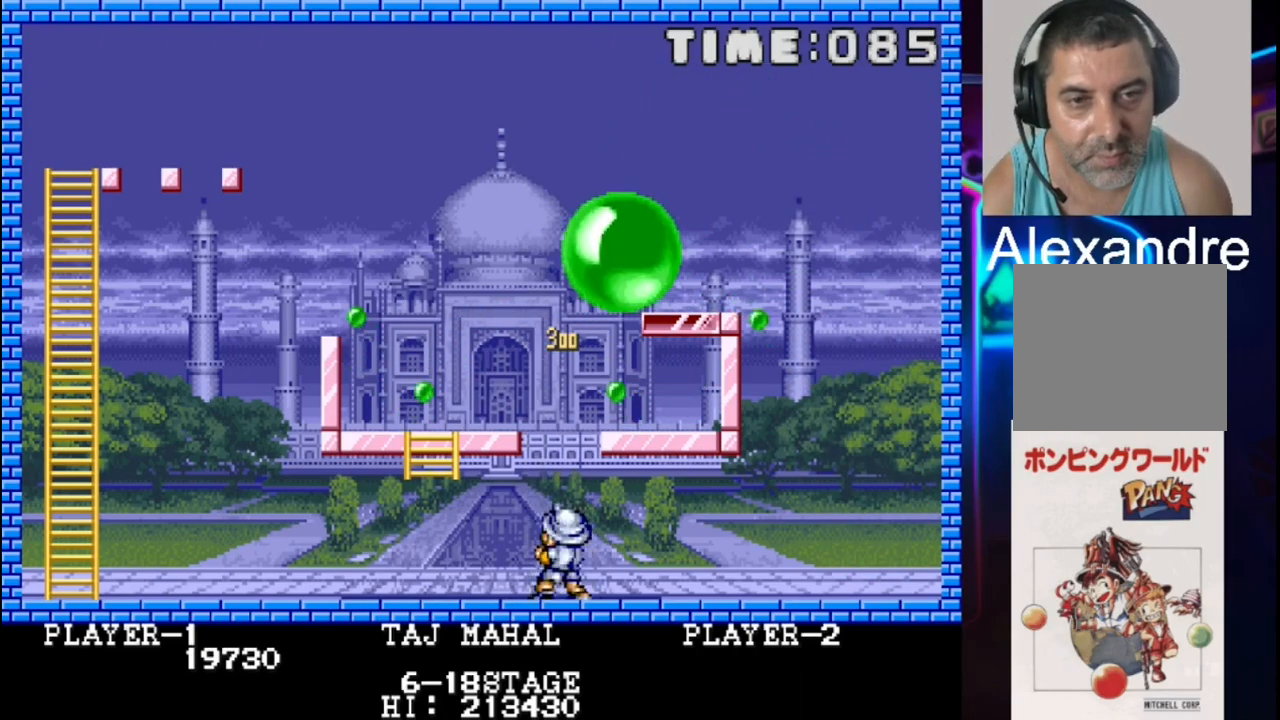
{"buttons": [], "events": [[33, "X", "down"], [100, "X", "up"], [167, "X", "down"], [300, "X", "up"]]}